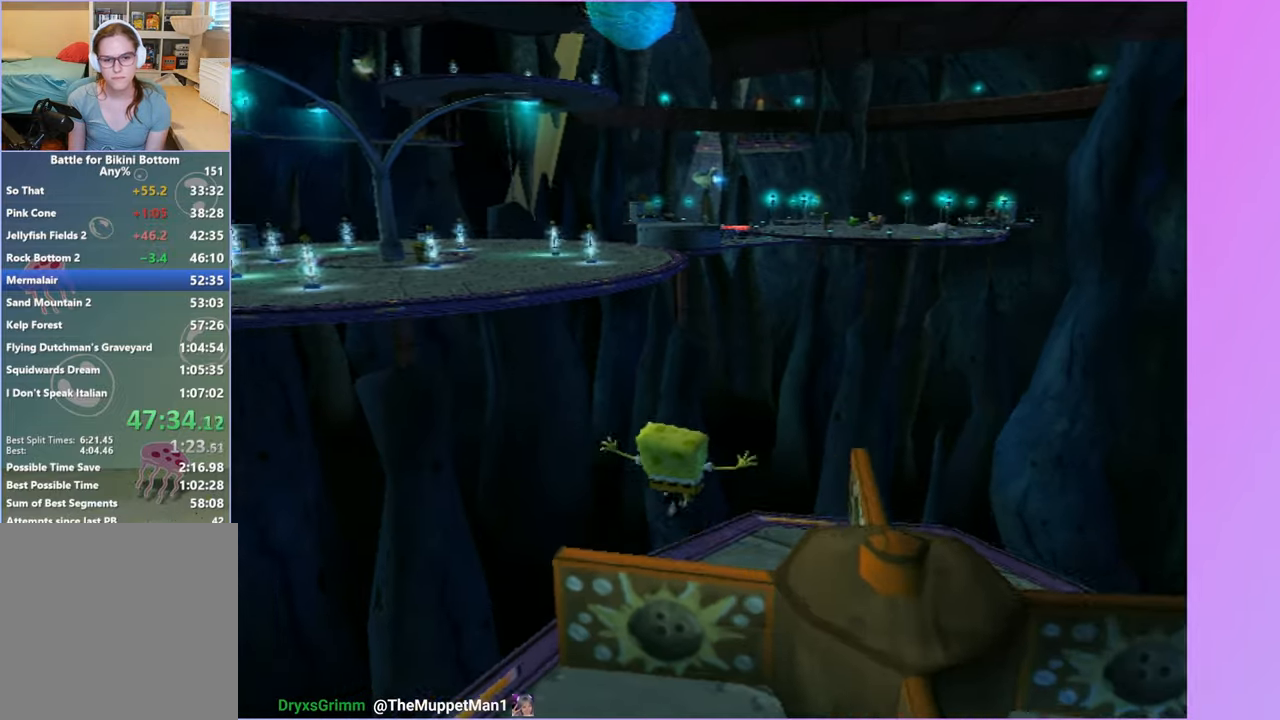
Gameplay with a controller (Xbox layout); each line is a JSON object with the inputs held at the frame after it. "events" lists button and stick changes between this image and that frame as [ms after this image, input, new state], when the widget could be followed in between. Not read: L3.
{"buttons": [], "left_stick": "up-left", "right_stick": "center", "events": [[450, "A", "up"]]}
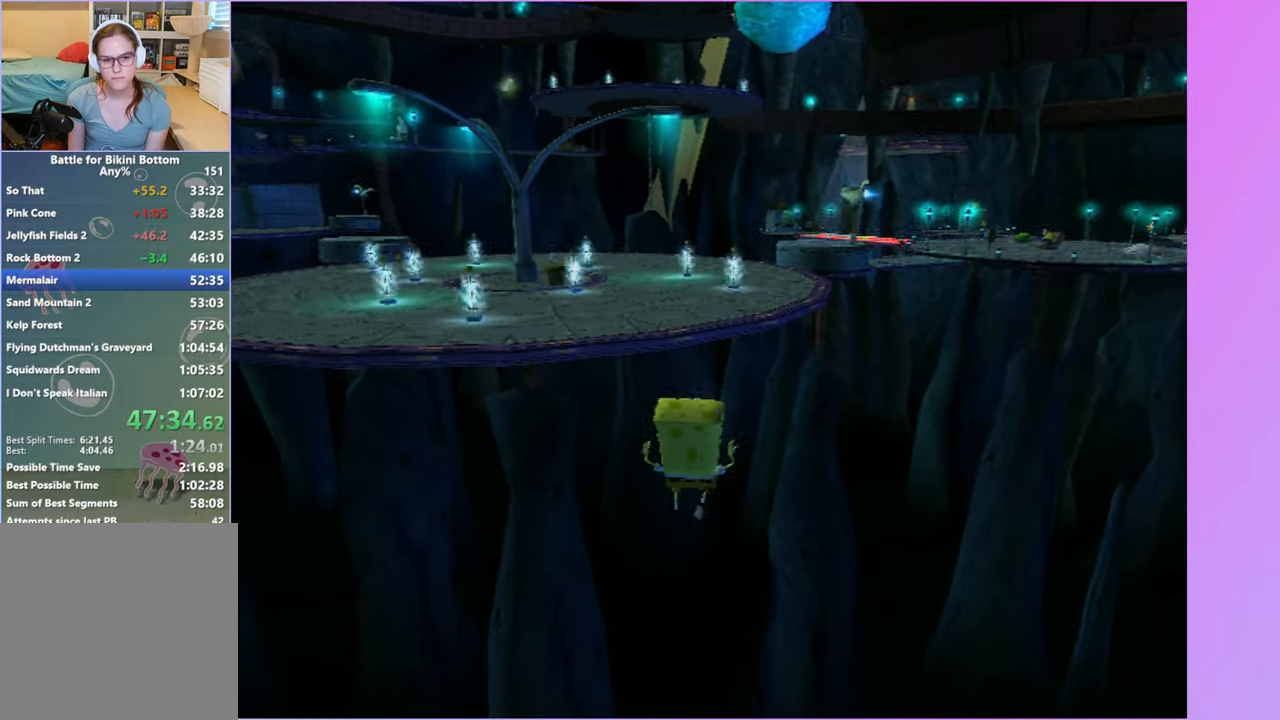
{"buttons": ["A", "X"], "left_stick": "up-left", "right_stick": "center", "events": [[33, "A", "down"], [500, "X", "down"]]}
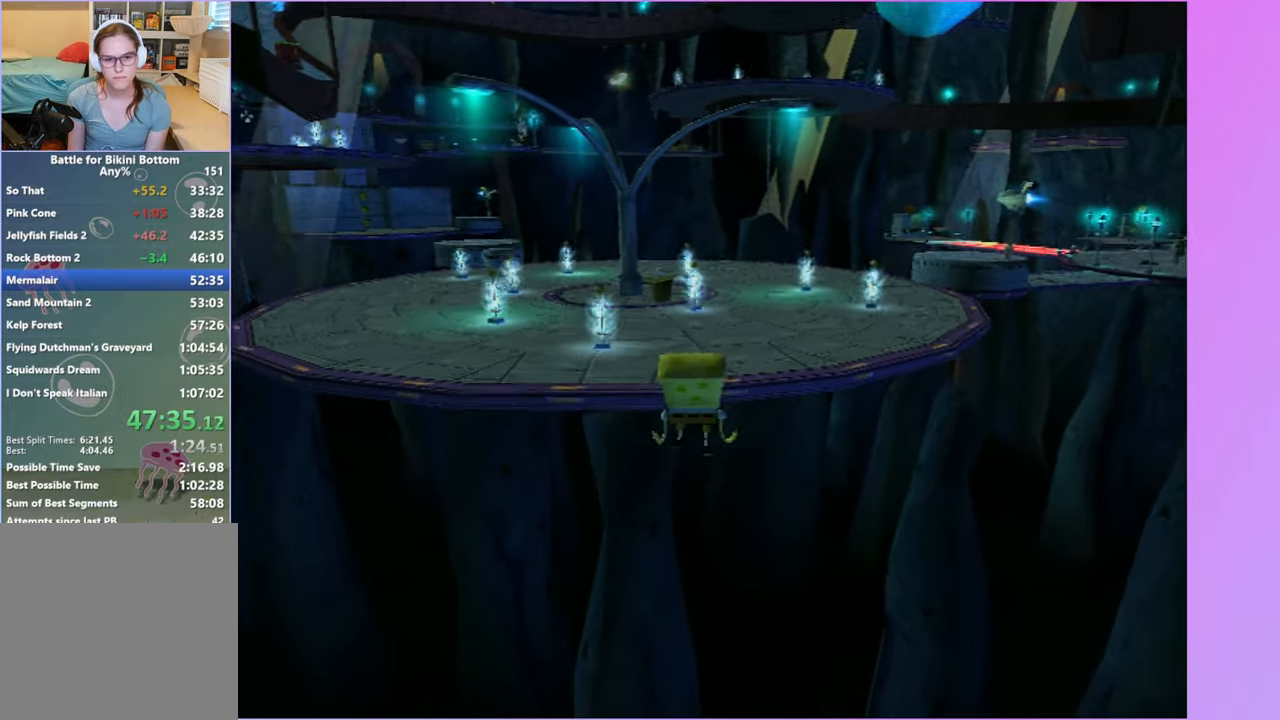
{"buttons": [], "left_stick": "up", "right_stick": "center", "events": [[50, "left_stick", "up"], [333, "X", "up"], [350, "A", "up"]]}
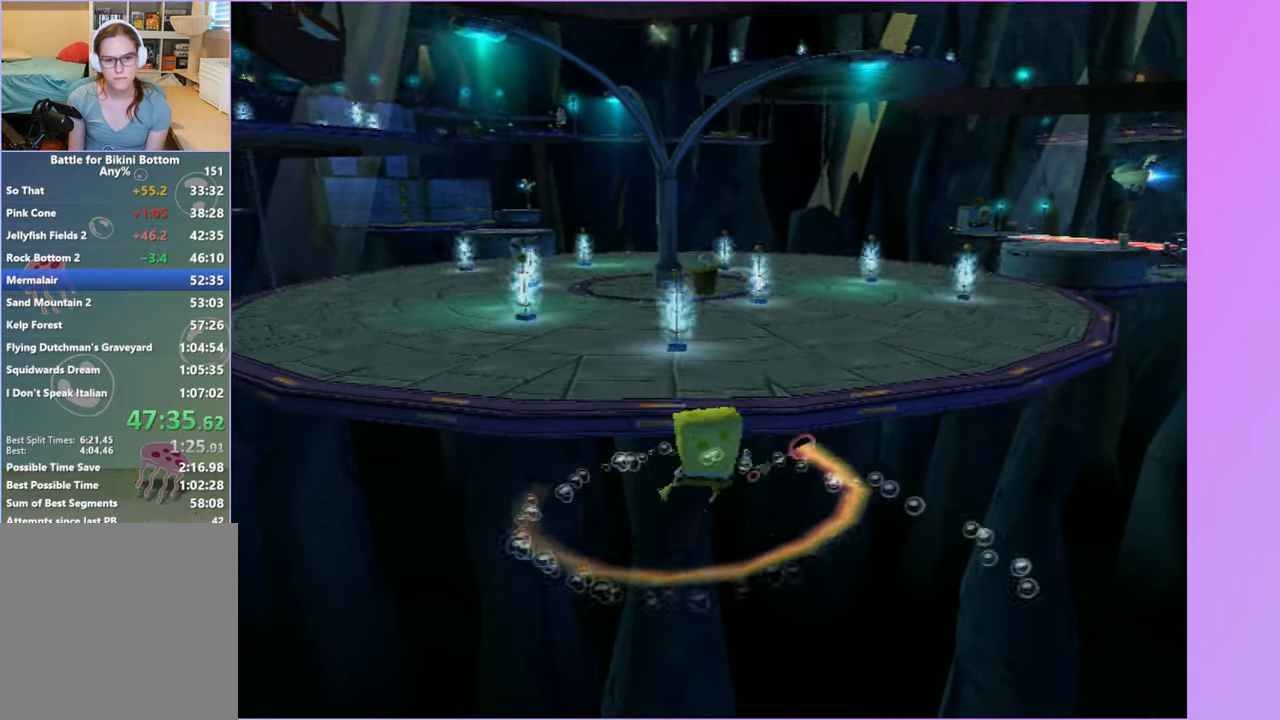
{"buttons": ["A"], "left_stick": "up", "right_stick": "center", "events": [[67, "B", "down"], [167, "A", "down"], [167, "B", "up"]]}
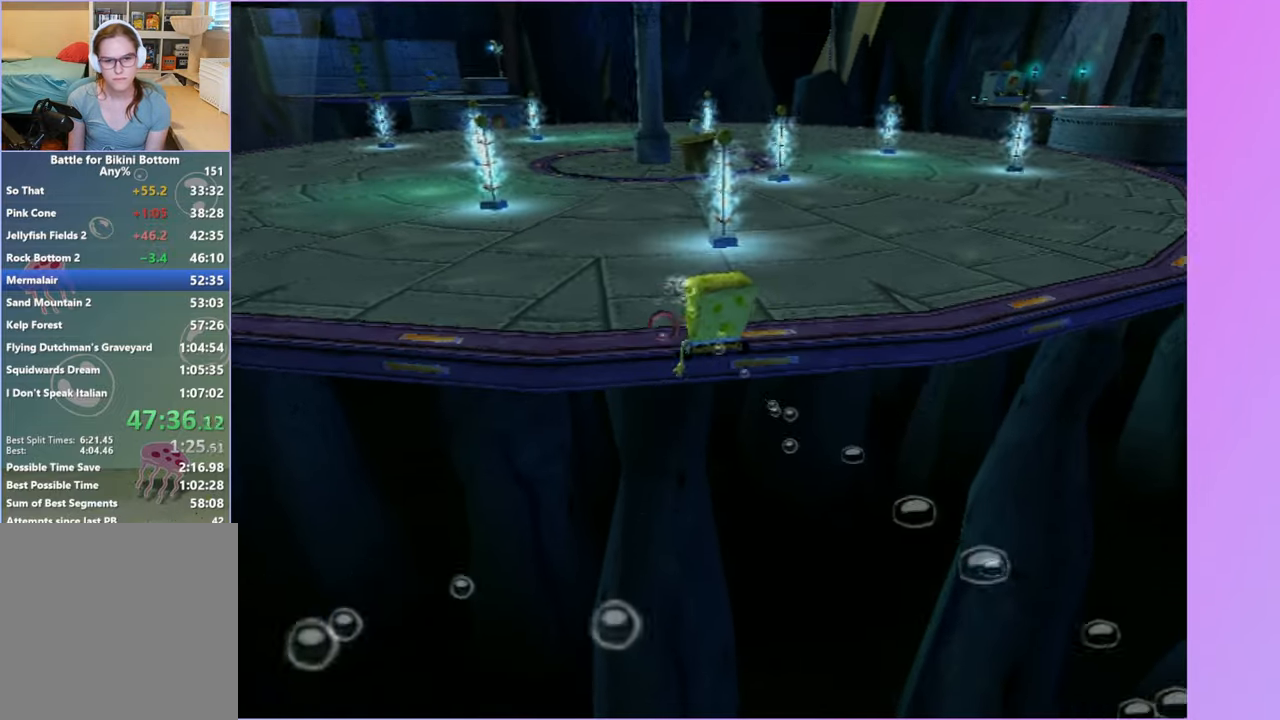
{"buttons": [], "left_stick": "left", "right_stick": "center", "events": [[267, "left_stick", "up-left"], [417, "A", "up"], [467, "left_stick", "left"]]}
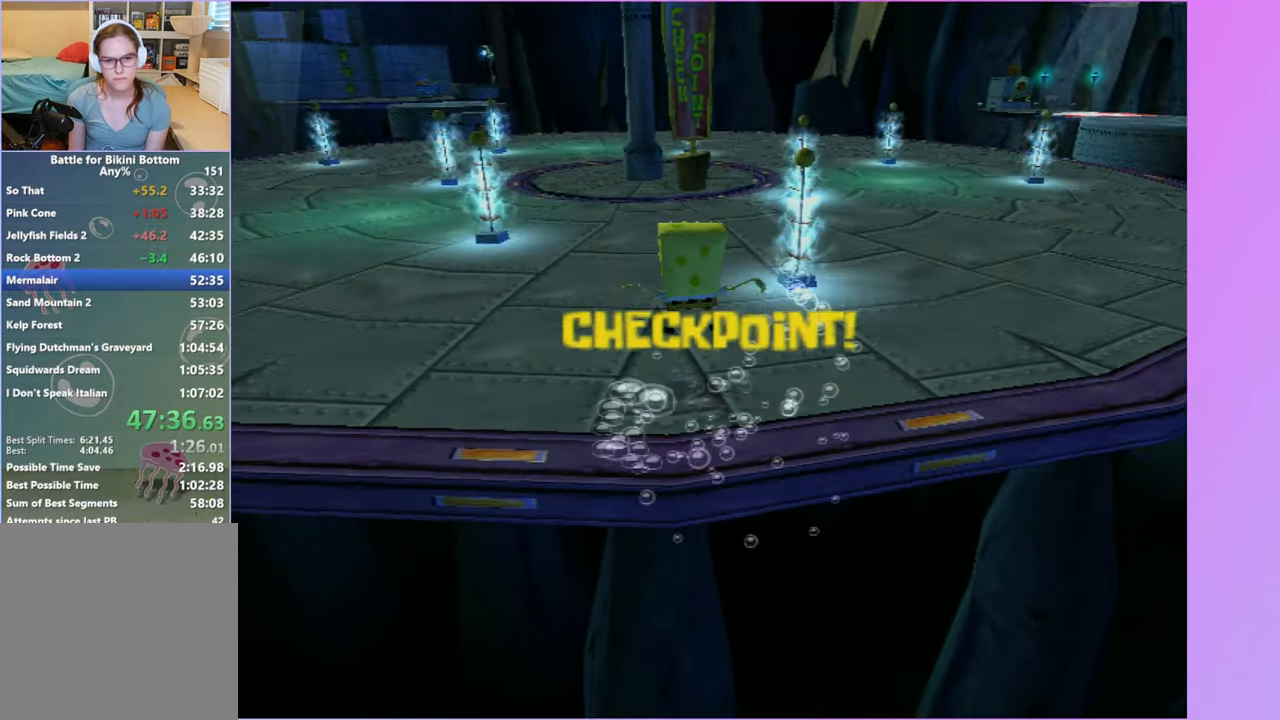
{"buttons": [], "left_stick": "left", "right_stick": "center", "events": [[150, "A", "down"], [333, "A", "up"]]}
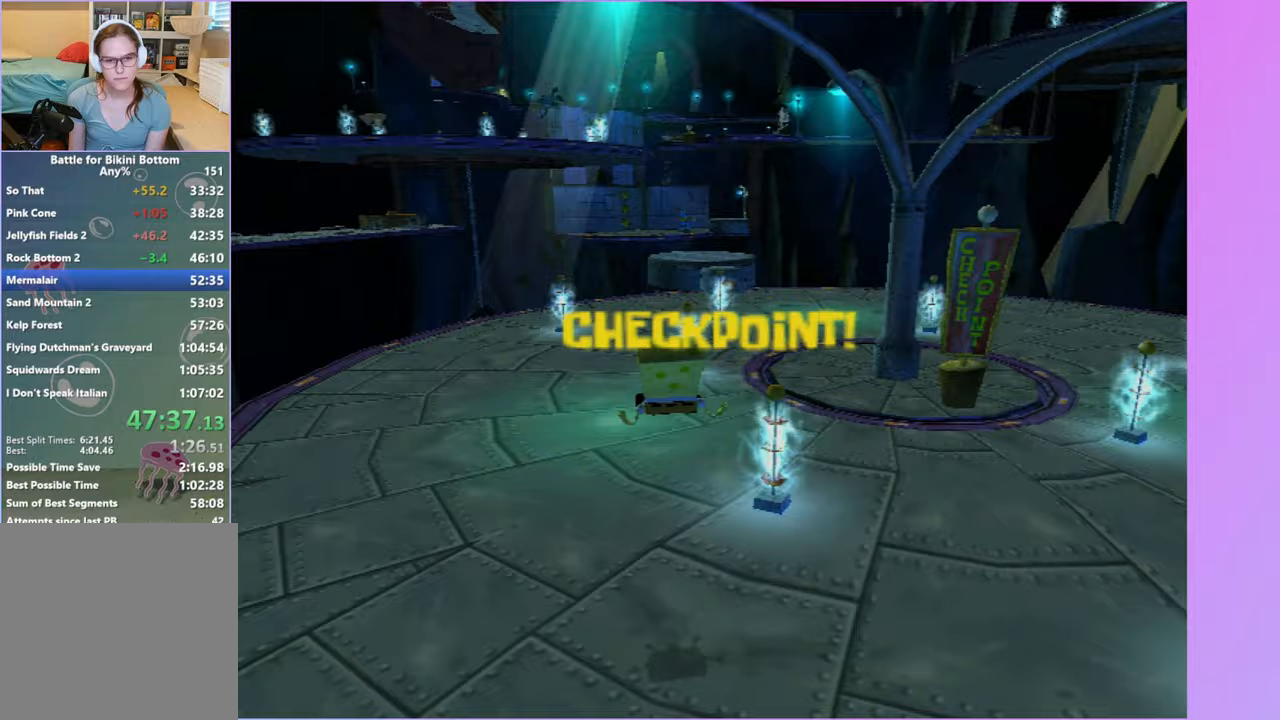
{"buttons": ["A"], "left_stick": "left", "right_stick": "center", "events": [[483, "A", "down"]]}
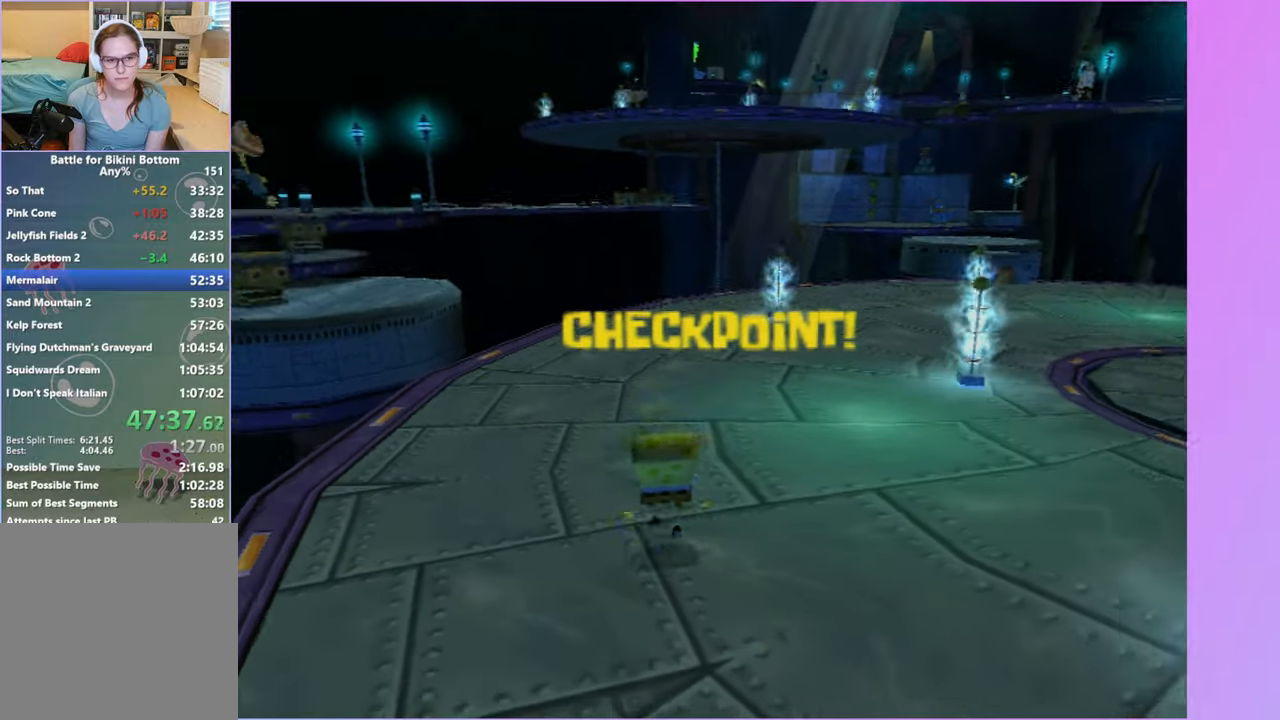
{"buttons": ["A"], "left_stick": "up-left", "right_stick": "center", "events": [[17, "left_stick", "up-left"], [233, "A", "up"], [417, "A", "down"]]}
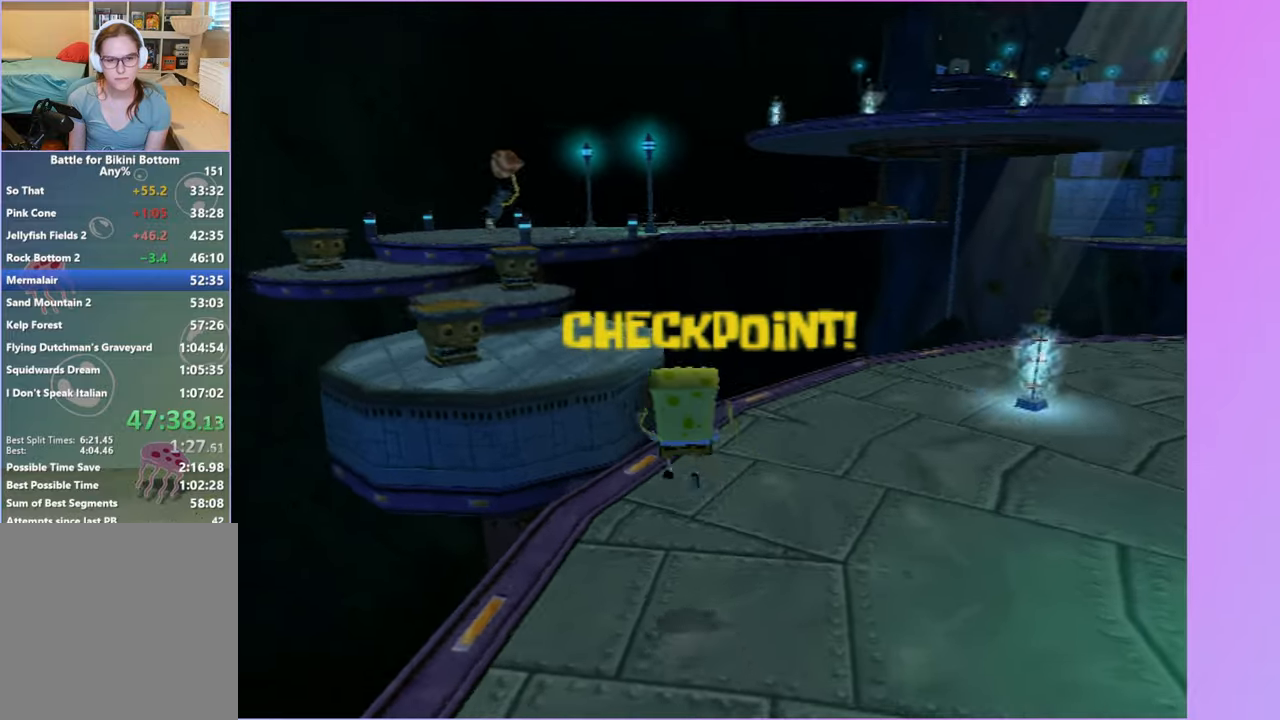
{"buttons": [], "left_stick": "up", "right_stick": "center", "events": [[150, "A", "up"], [333, "left_stick", "up"]]}
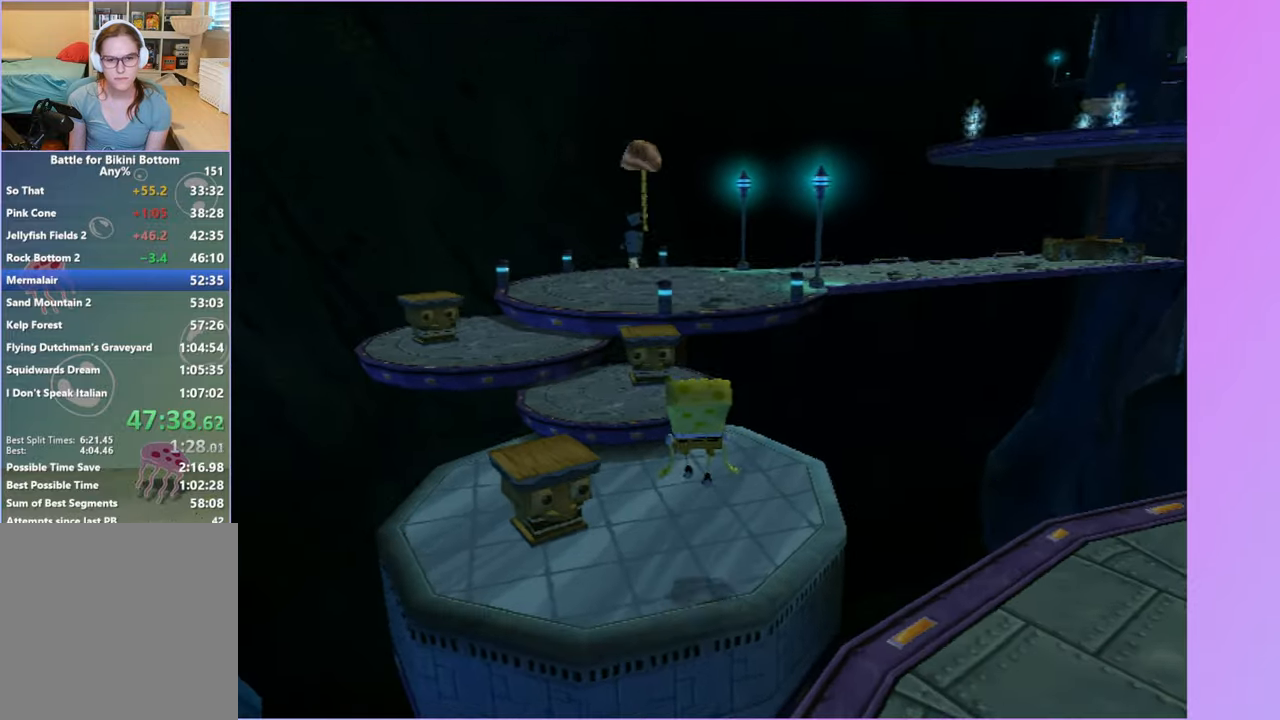
{"buttons": ["A"], "left_stick": "up", "right_stick": "center", "events": [[17, "left_stick", "up-right"], [167, "left_stick", "up"], [183, "A", "down"], [333, "A", "up"], [450, "A", "down"]]}
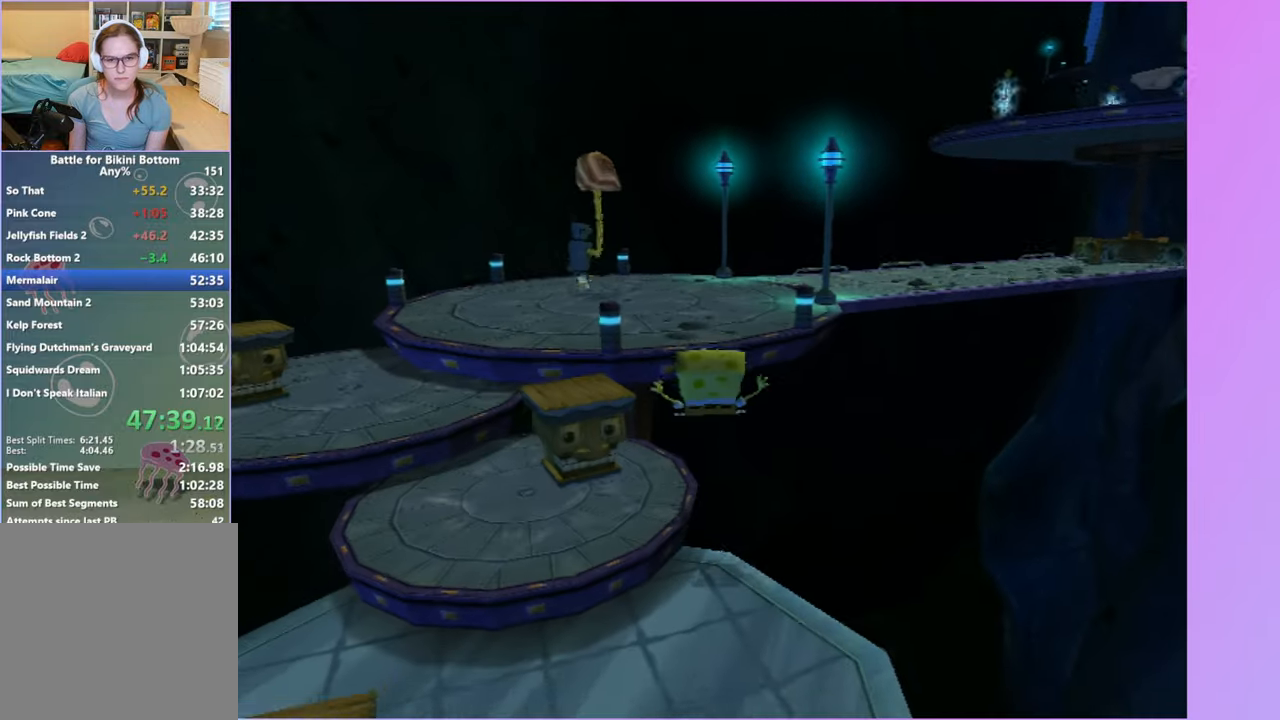
{"buttons": [], "left_stick": "up", "right_stick": "left", "events": [[83, "A", "up"], [283, "right_stick", "left"]]}
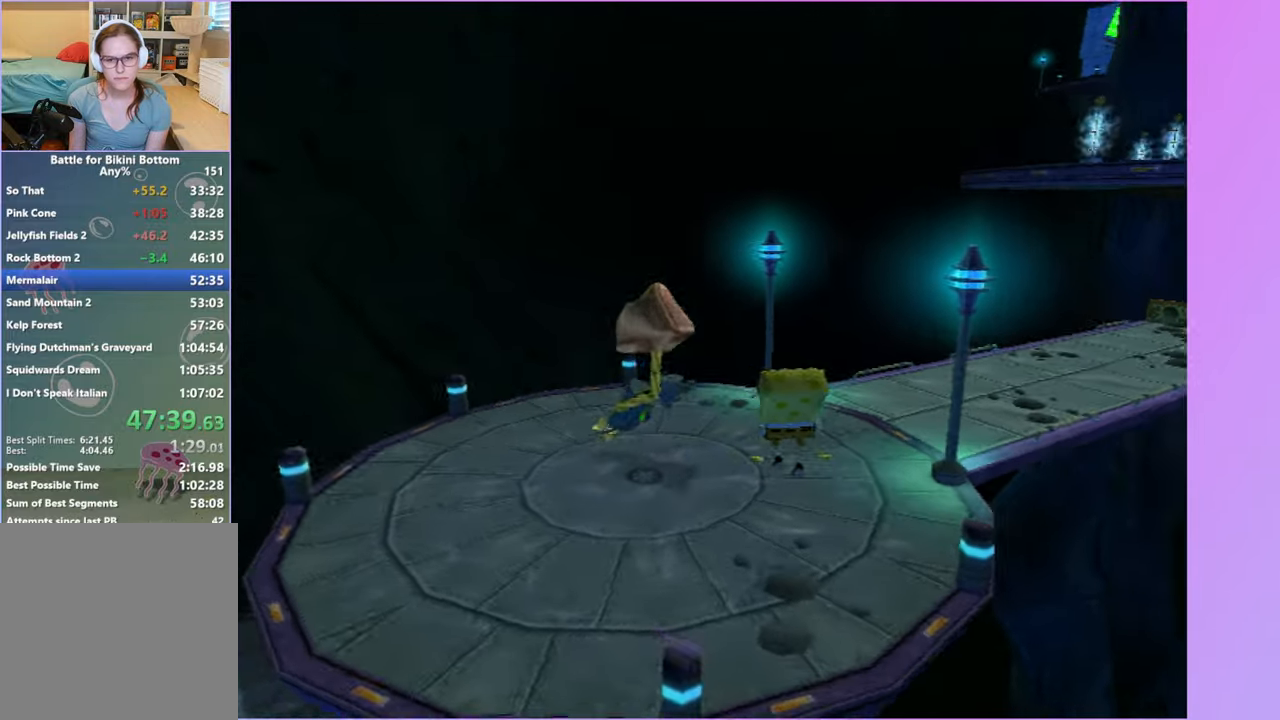
{"buttons": [], "left_stick": "up-right", "right_stick": "center", "events": [[367, "right_stick", "center"], [417, "left_stick", "up-right"]]}
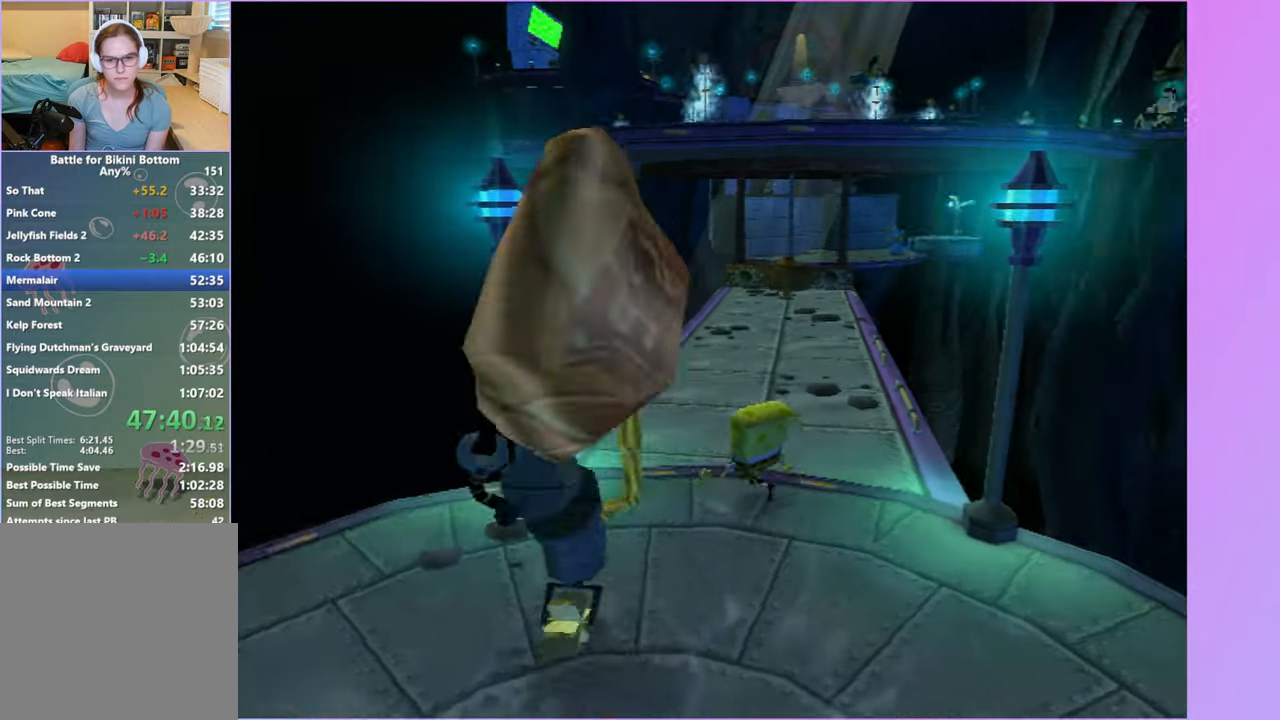
{"buttons": [], "left_stick": "up", "right_stick": "center", "events": [[50, "right_stick", "left"], [167, "right_stick", "center"], [217, "left_stick", "up"]]}
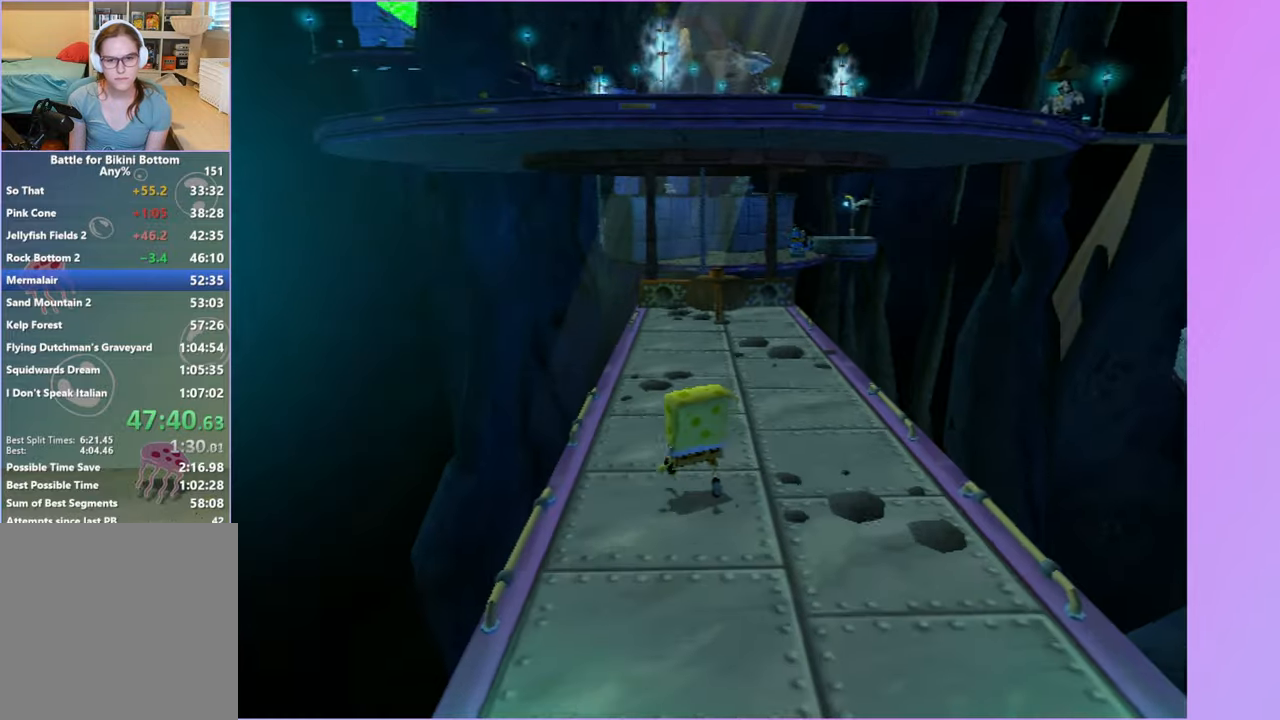
{"buttons": [], "left_stick": "up-right", "right_stick": "center", "events": [[83, "left_stick", "up-right"], [217, "left_stick", "up"], [350, "Y", "down"], [367, "left_stick", "up-right"], [417, "Y", "up"]]}
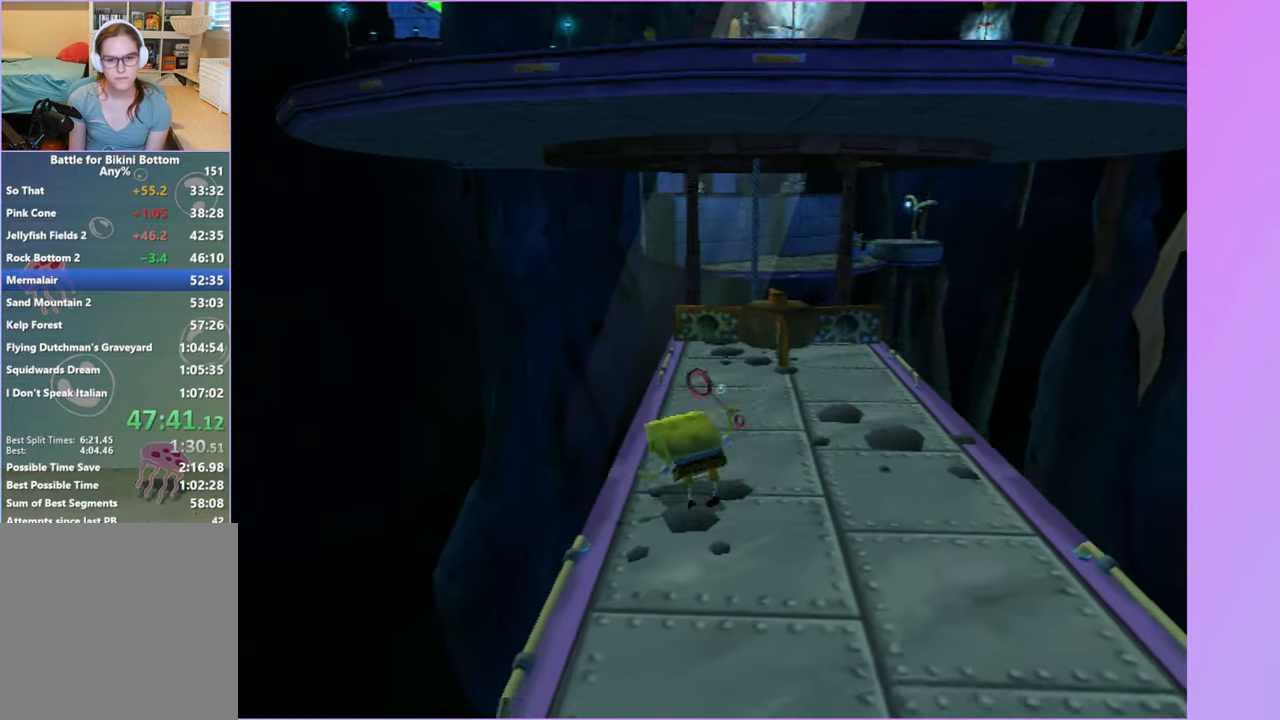
{"buttons": [], "left_stick": "up-right", "right_stick": "down", "events": [[17, "right_stick", "down"]]}
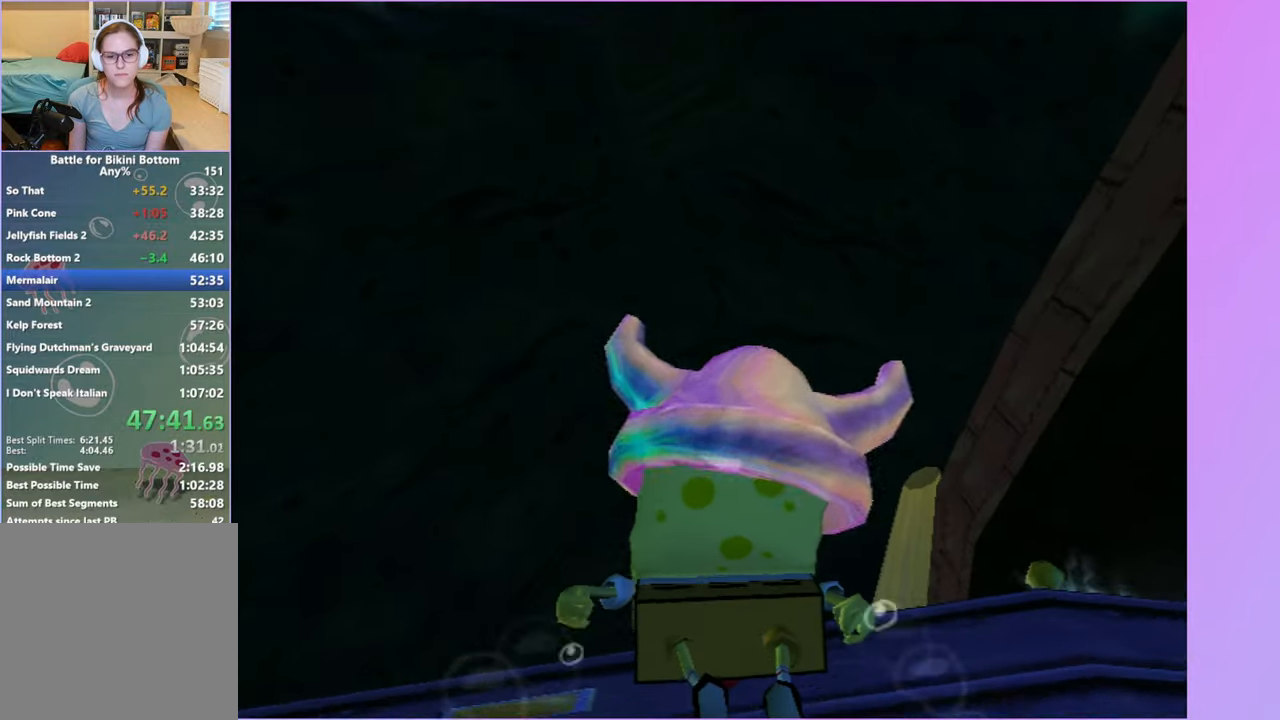
{"buttons": ["A"], "left_stick": "up-right", "right_stick": "center", "events": [[133, "right_stick", "center"], [217, "A", "down"], [317, "A", "up"], [417, "A", "down"]]}
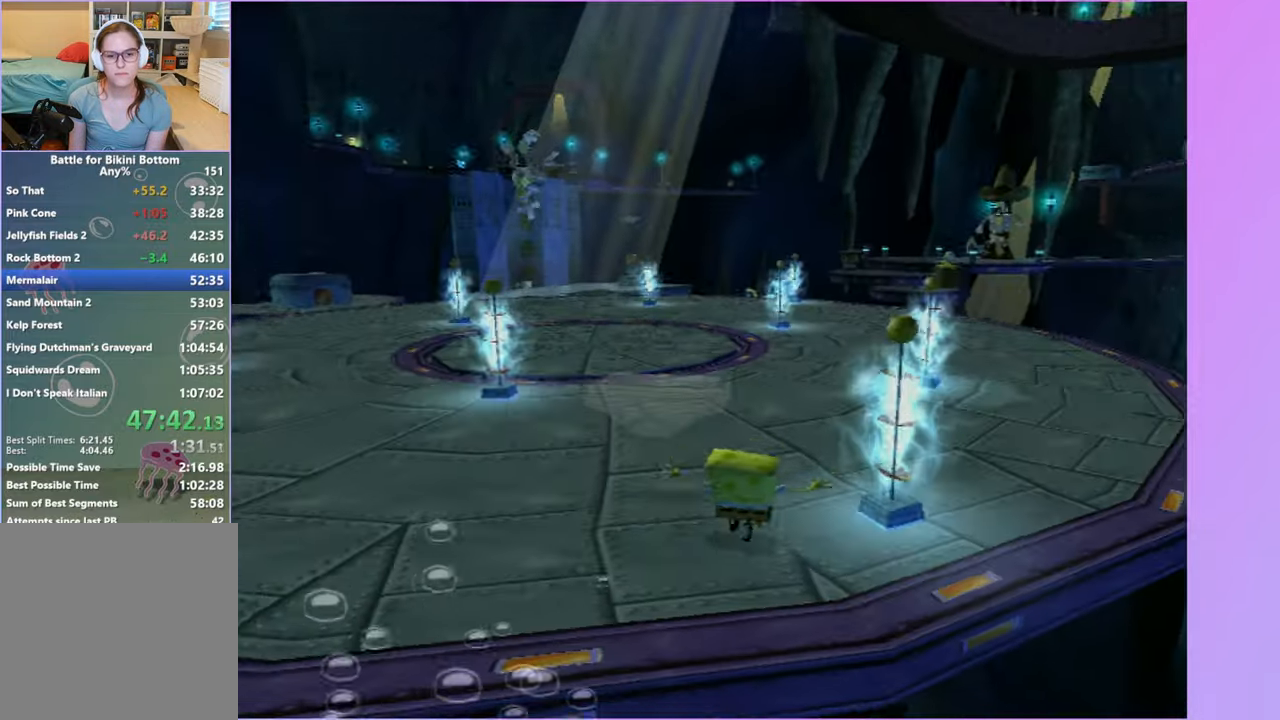
{"buttons": [], "left_stick": "up-left", "right_stick": "center", "events": [[17, "A", "up"], [117, "A", "down"], [150, "left_stick", "up-left"], [167, "A", "up"]]}
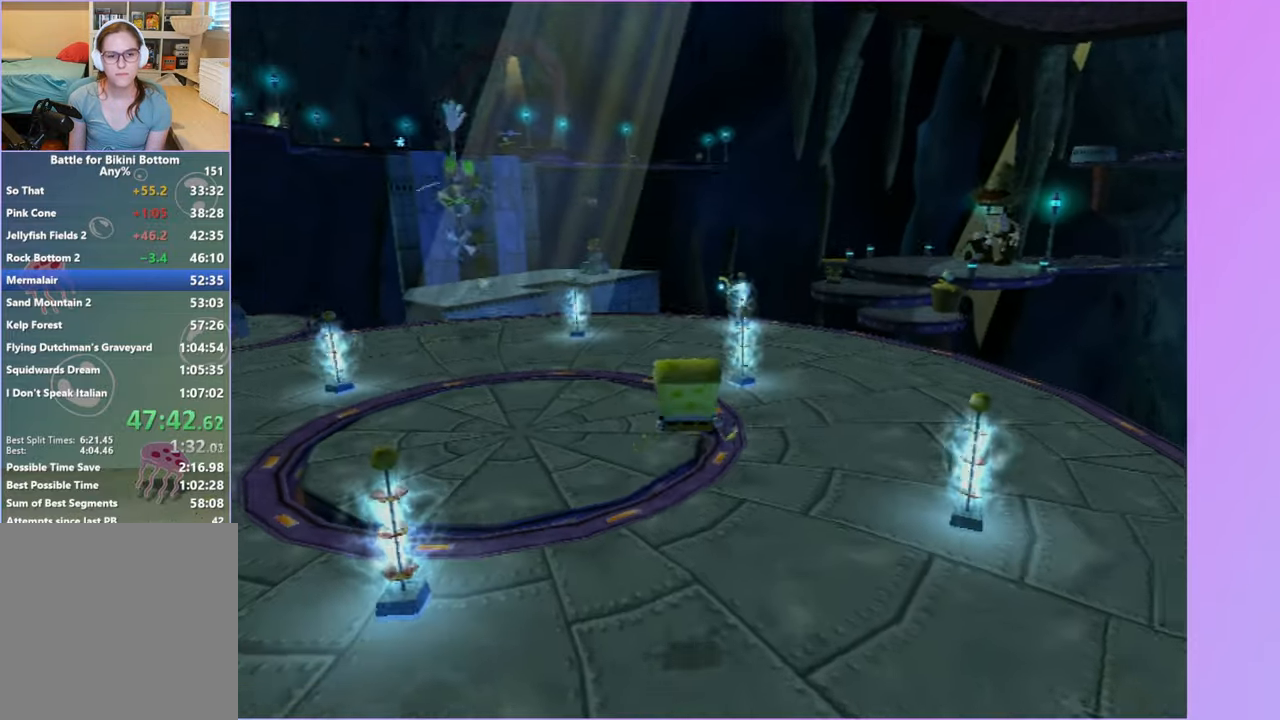
{"buttons": [], "left_stick": "up-left", "right_stick": "center", "events": [[350, "A", "down"], [467, "A", "up"]]}
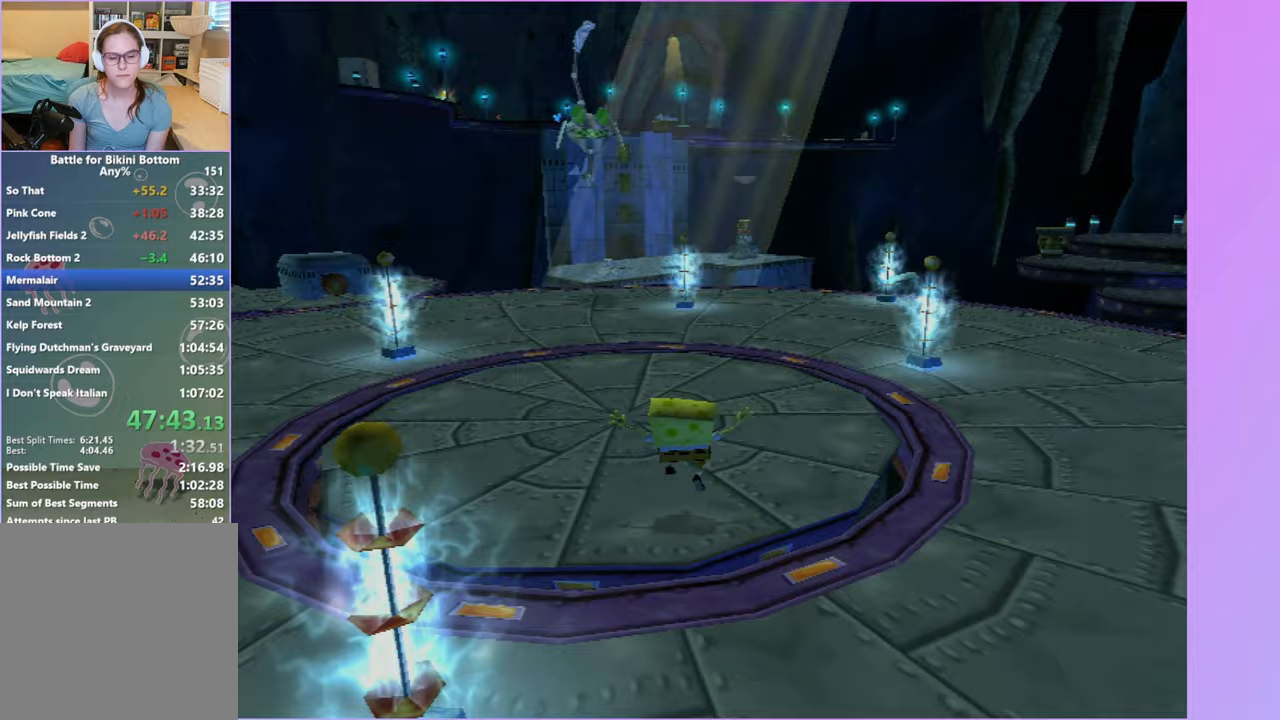
{"buttons": [], "left_stick": "up-left", "right_stick": "center", "events": []}
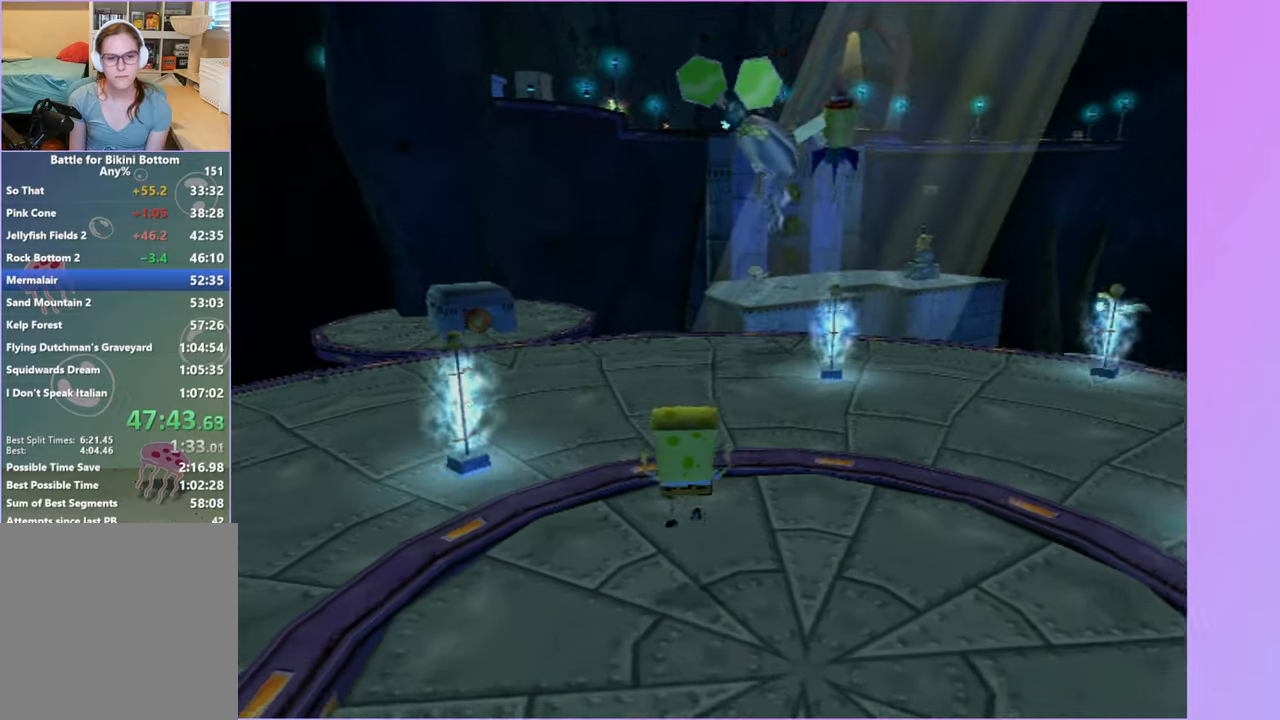
{"buttons": ["A"], "left_stick": "up-left", "right_stick": "center", "events": [[417, "A", "down"]]}
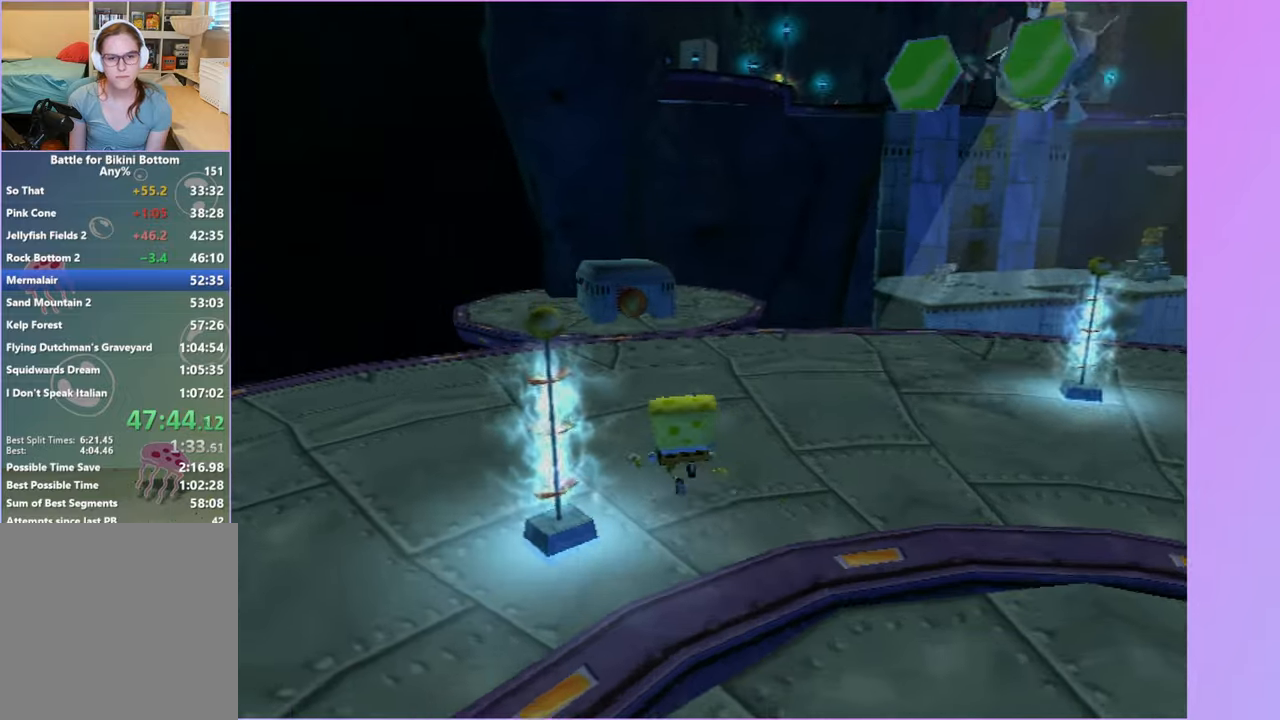
{"buttons": ["A"], "left_stick": "up-right", "right_stick": "center", "events": [[83, "A", "up"], [150, "left_stick", "up"], [267, "A", "down"], [400, "left_stick", "up-right"]]}
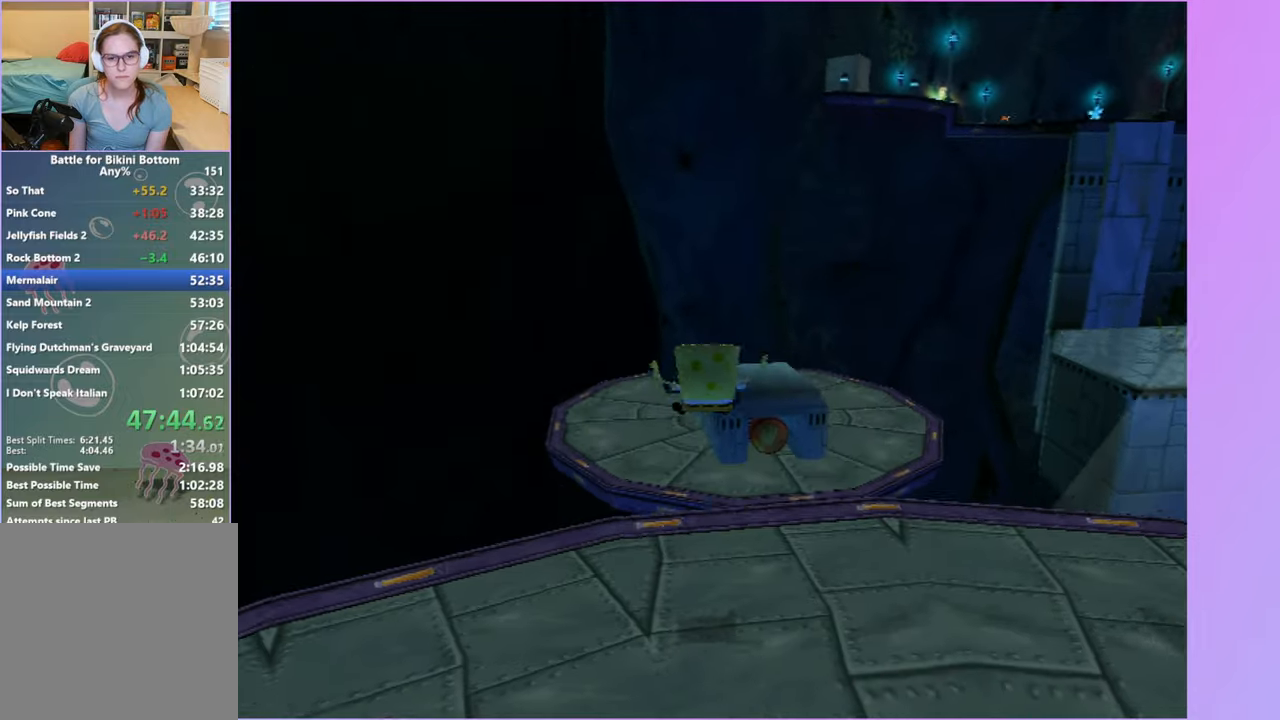
{"buttons": [], "left_stick": "up-left", "right_stick": "center", "events": [[33, "left_stick", "up"], [217, "A", "up"], [267, "left_stick", "up-right"], [483, "left_stick", "up-left"]]}
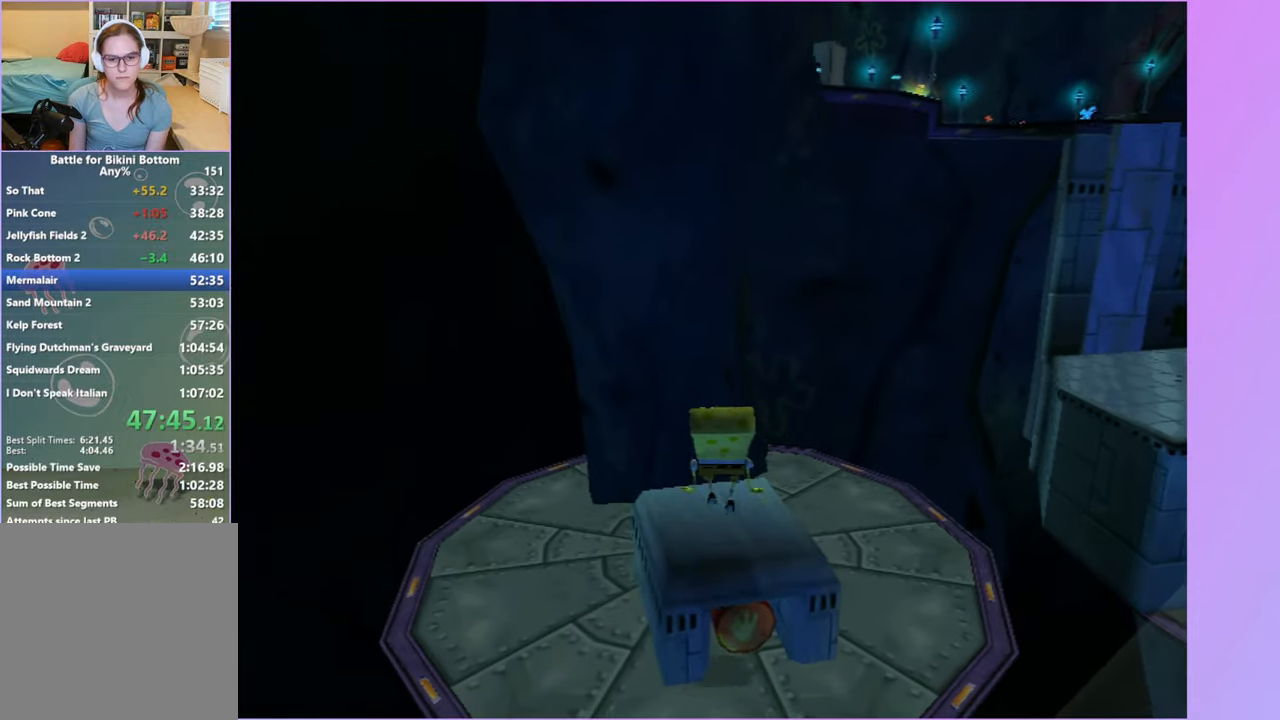
{"buttons": ["A"], "left_stick": "up-right", "right_stick": "center", "events": [[33, "A", "down"], [50, "left_stick", "down-left"], [133, "A", "up"], [267, "A", "down"], [450, "left_stick", "up-left"], [500, "left_stick", "up-right"]]}
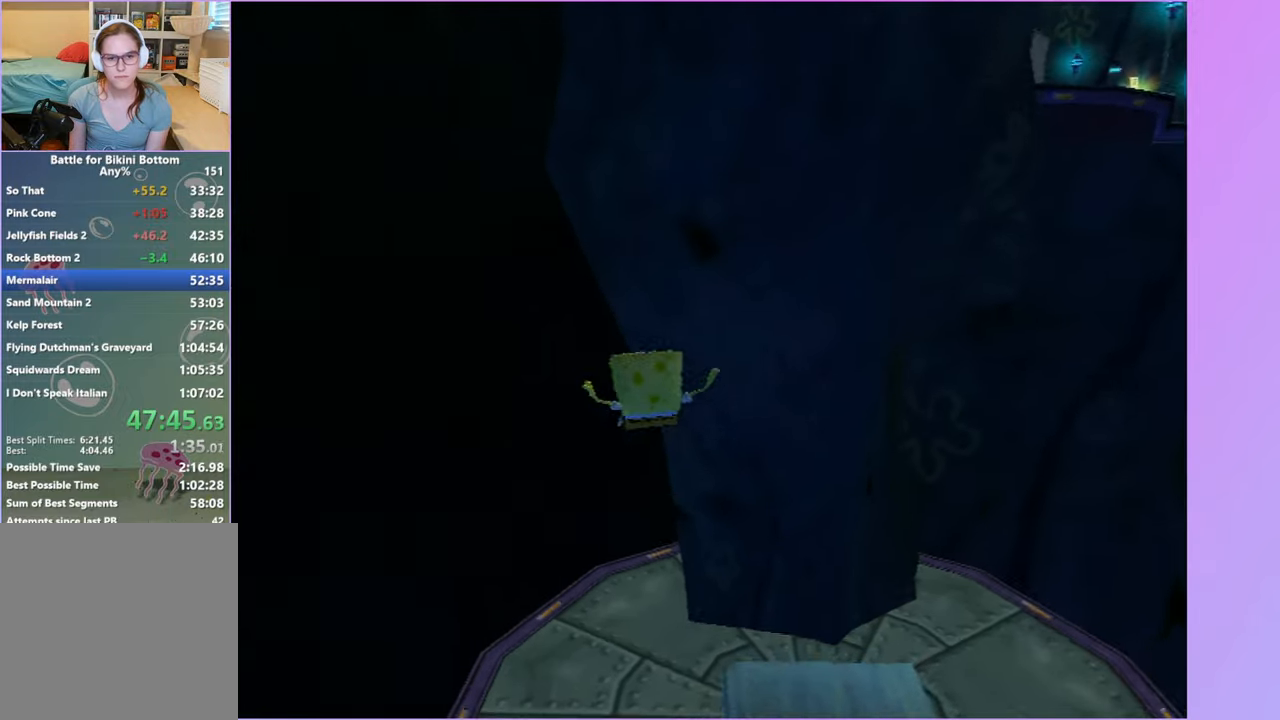
{"buttons": [], "left_stick": "down", "right_stick": "left", "events": [[133, "A", "up"], [133, "left_stick", "down-right"], [250, "left_stick", "down"], [500, "right_stick", "left"]]}
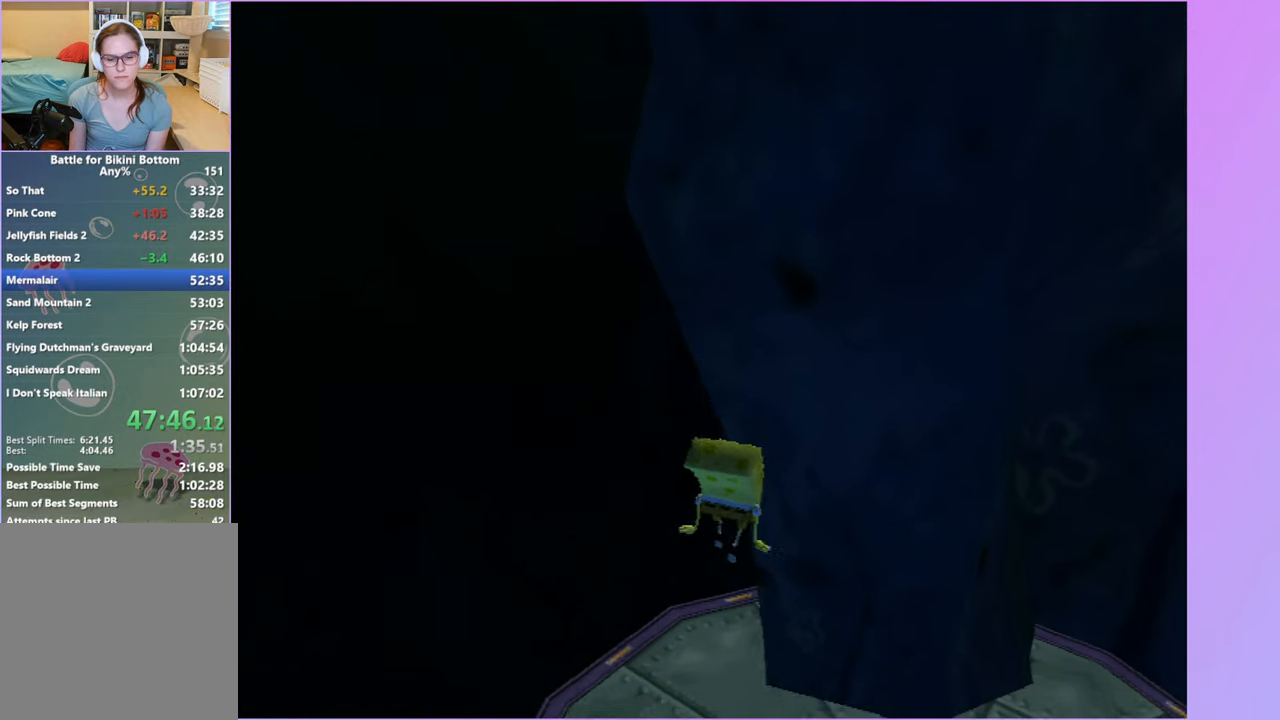
{"buttons": [], "left_stick": "down", "right_stick": "left", "events": []}
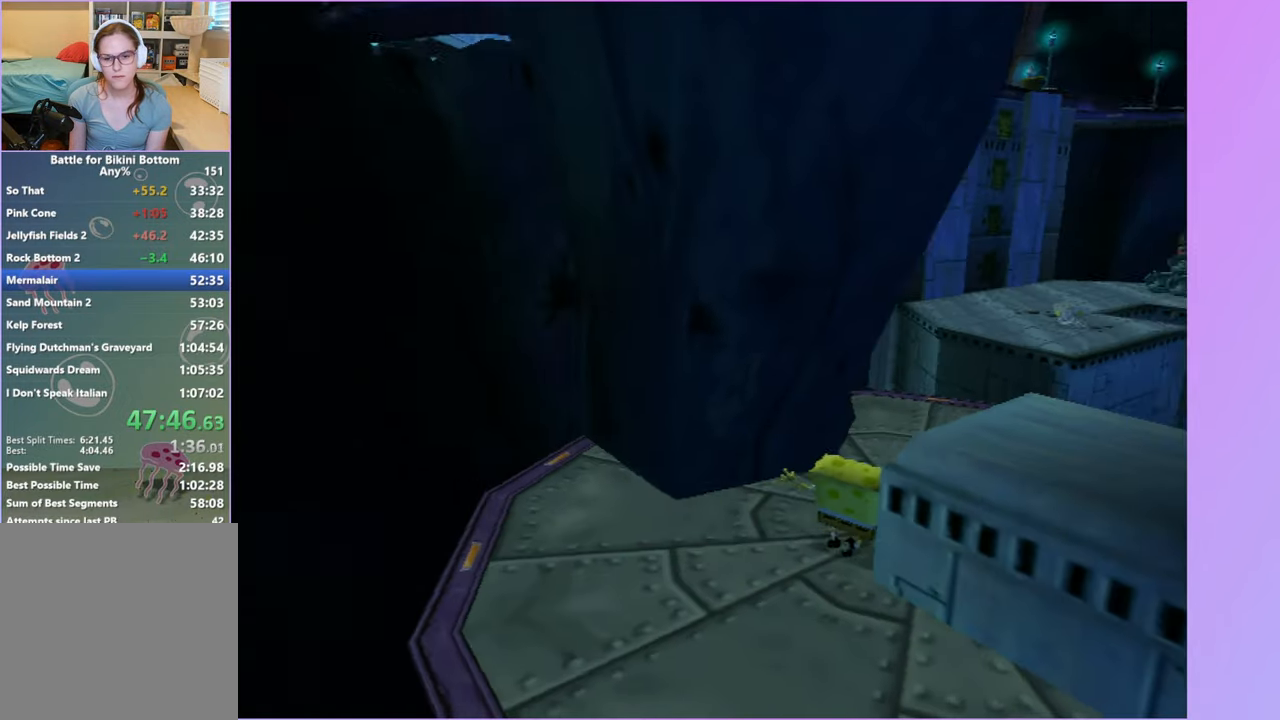
{"buttons": [], "left_stick": "down-right", "right_stick": "left", "events": [[67, "right_stick", "center"], [117, "A", "down"], [250, "left_stick", "down-right"], [267, "A", "up"], [367, "right_stick", "left"]]}
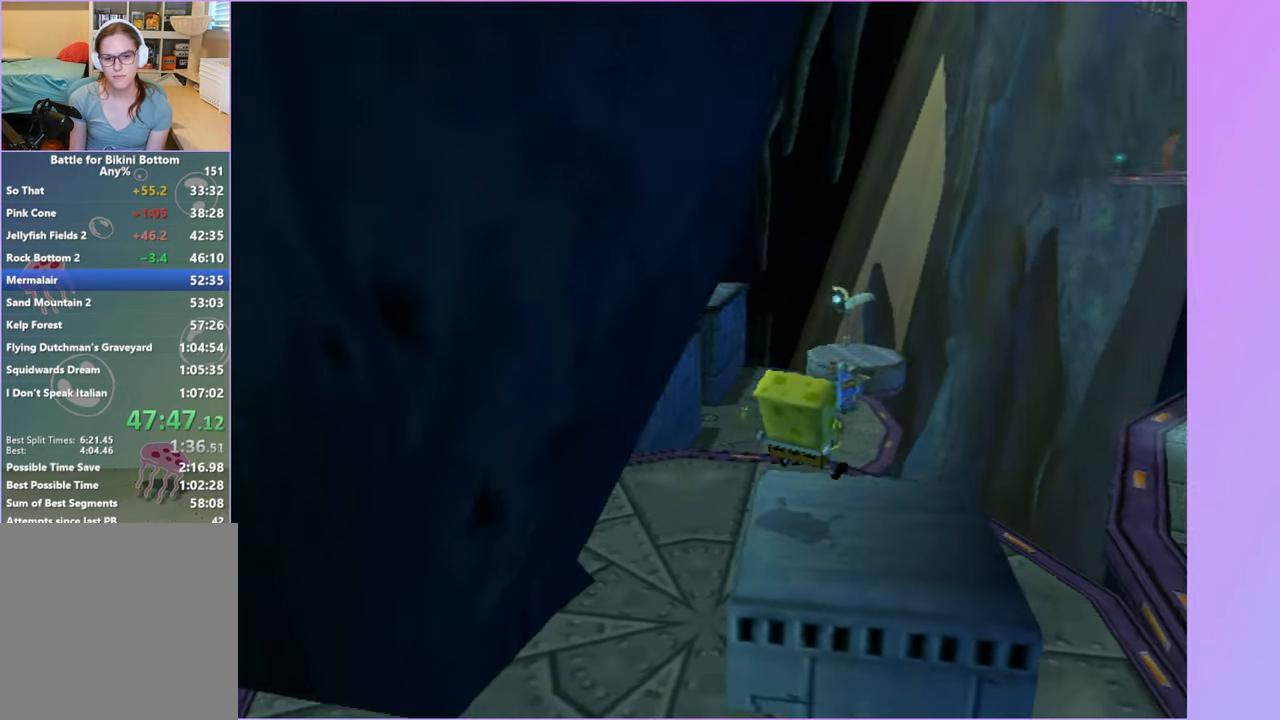
{"buttons": [], "left_stick": "right", "right_stick": "center", "events": [[117, "right_stick", "center"], [217, "A", "down"], [267, "left_stick", "right"], [367, "A", "up"]]}
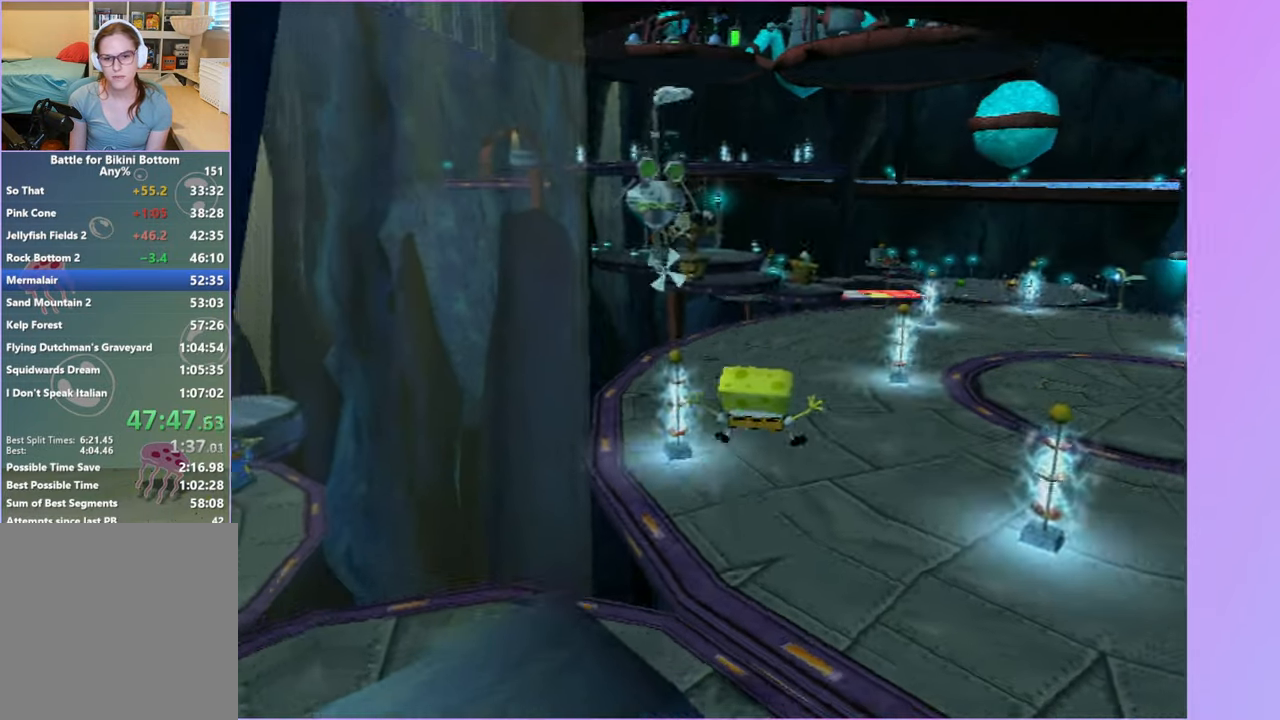
{"buttons": [], "left_stick": "up-right", "right_stick": "center", "events": [[167, "left_stick", "up"], [333, "left_stick", "up-right"]]}
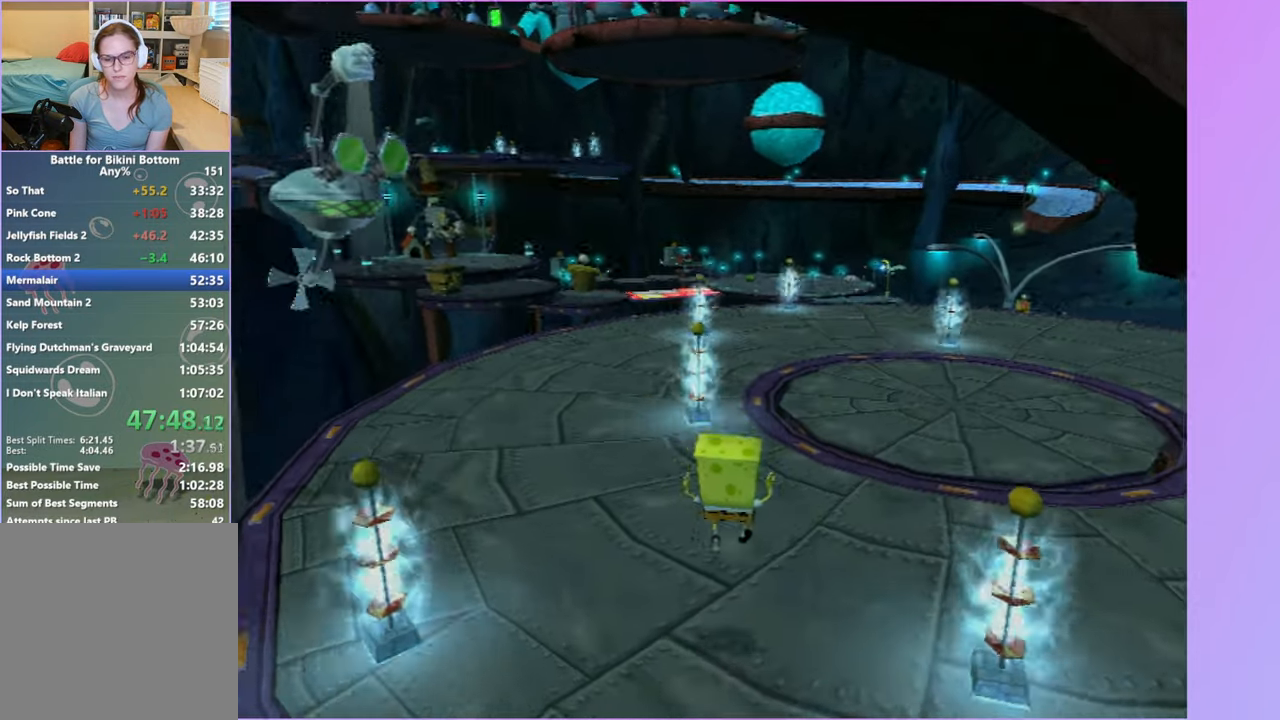
{"buttons": [], "left_stick": "up-right", "right_stick": "center", "events": [[117, "A", "down"], [233, "A", "up"]]}